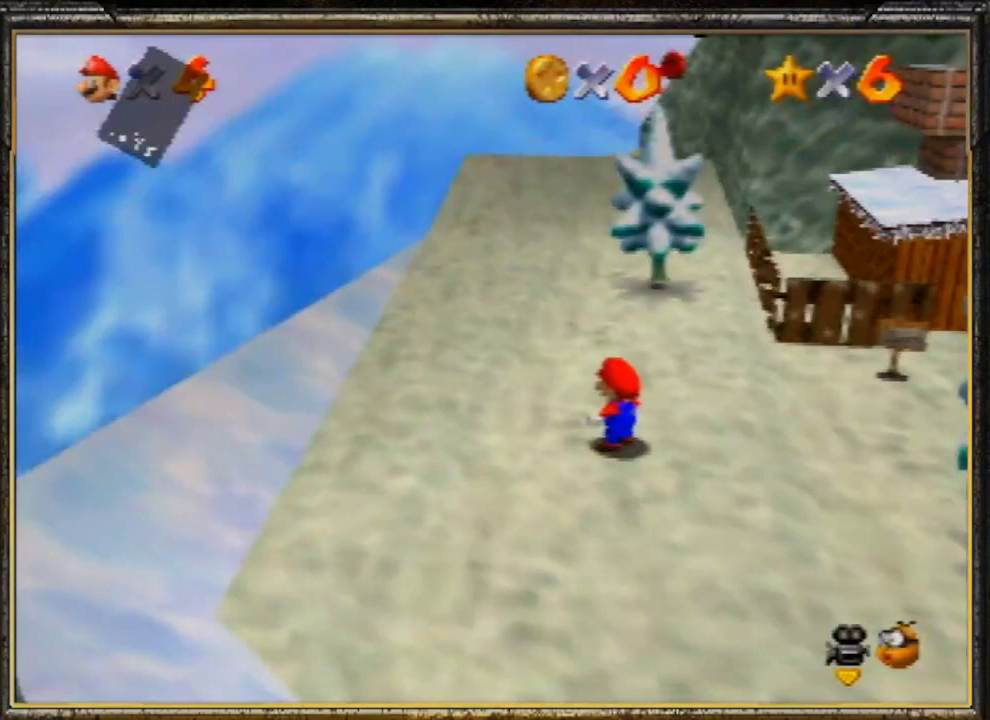
Gameplay with a controller (Nintendo layout); each line is a JSON object with the inputs held at the frame after it. "events" lists button and stick changes between this image and that frame as [ms after this image, input, new state], when the widget could be followed in between. Not read: L3 R3.
{"buttons": [], "left_stick": "up-left", "events": [[33, "A", "up"], [100, "A", "down"], [200, "A", "up"], [333, "A", "down"], [433, "A", "up"]]}
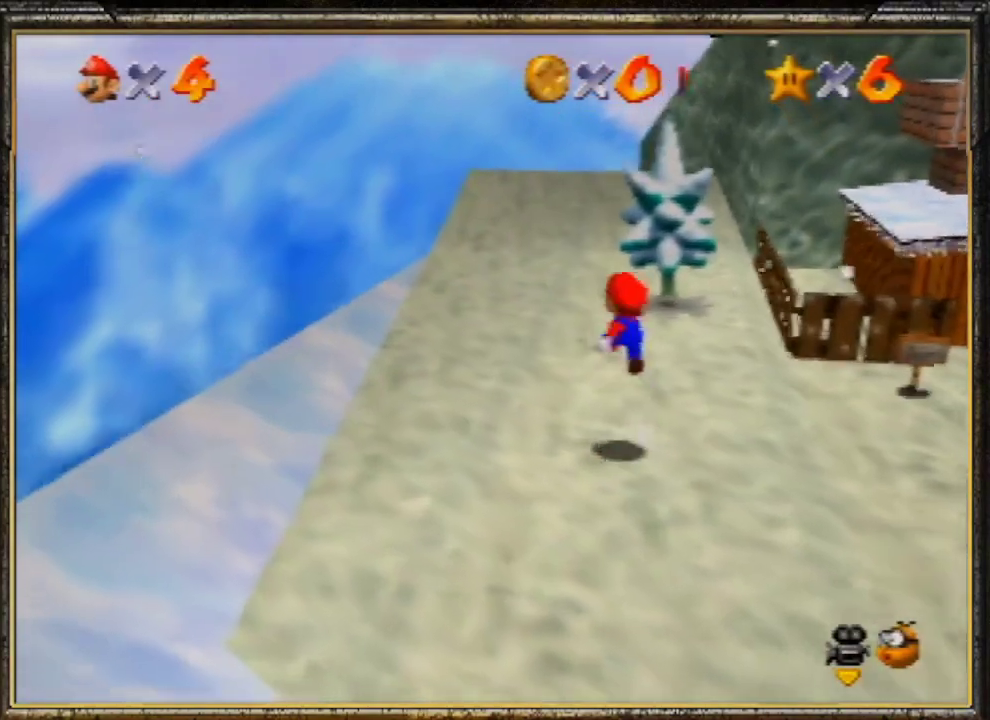
{"buttons": [], "left_stick": "up-left", "events": [[333, "A", "down"], [467, "A", "up"]]}
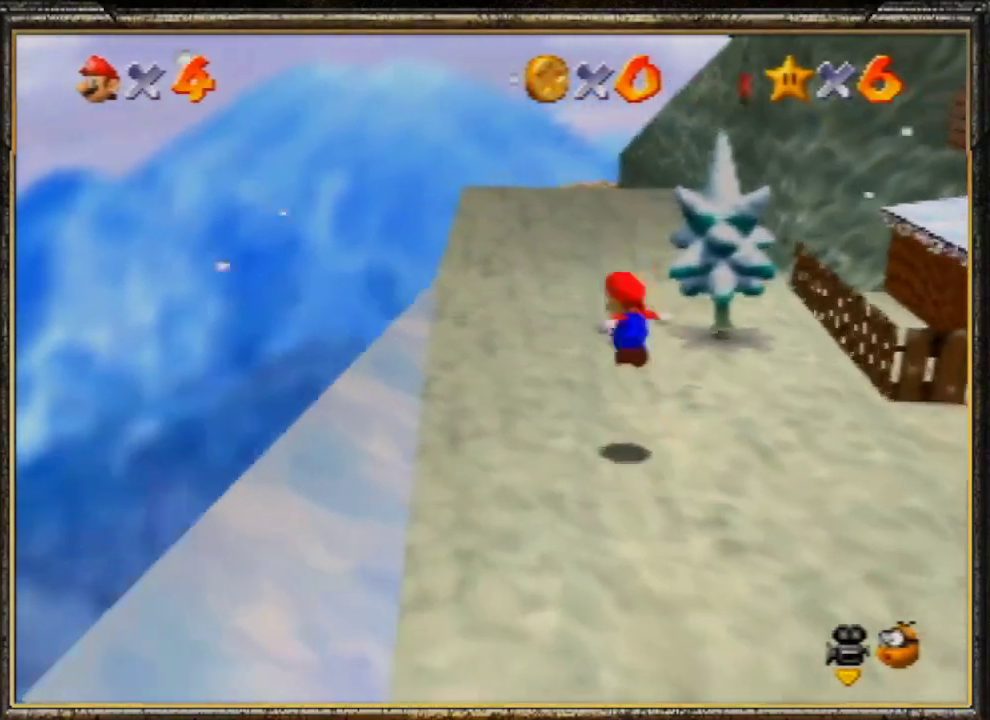
{"buttons": ["A"], "left_stick": "left", "events": [[300, "B", "down"], [400, "B", "up"], [433, "left_stick", "left"], [467, "A", "down"]]}
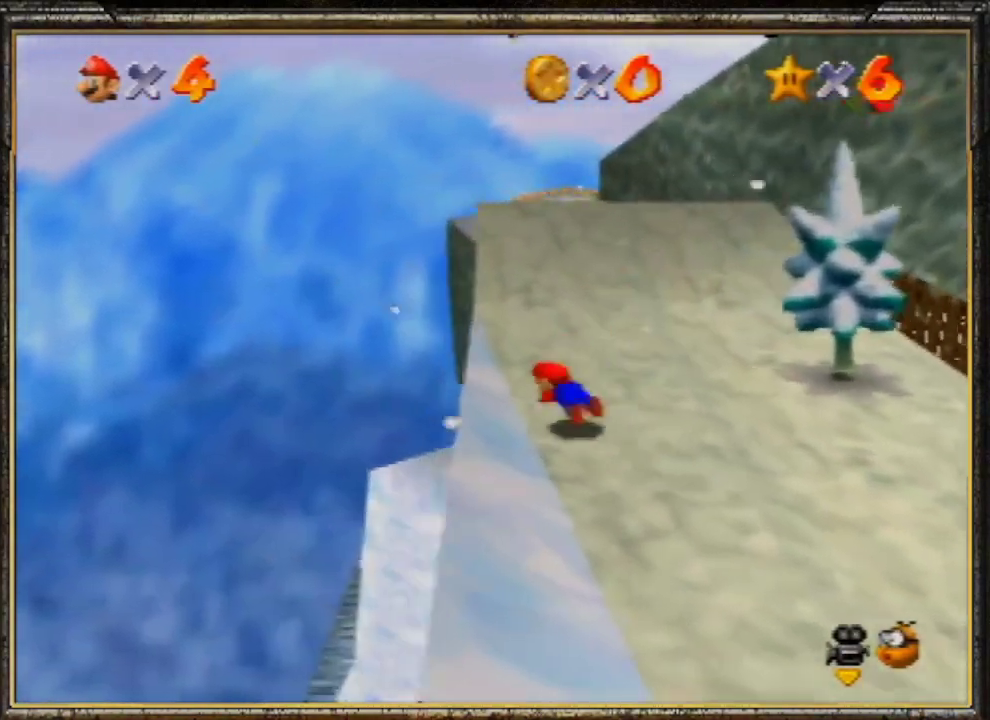
{"buttons": [], "left_stick": "left", "events": [[33, "B", "down"], [100, "A", "up"], [167, "B", "up"]]}
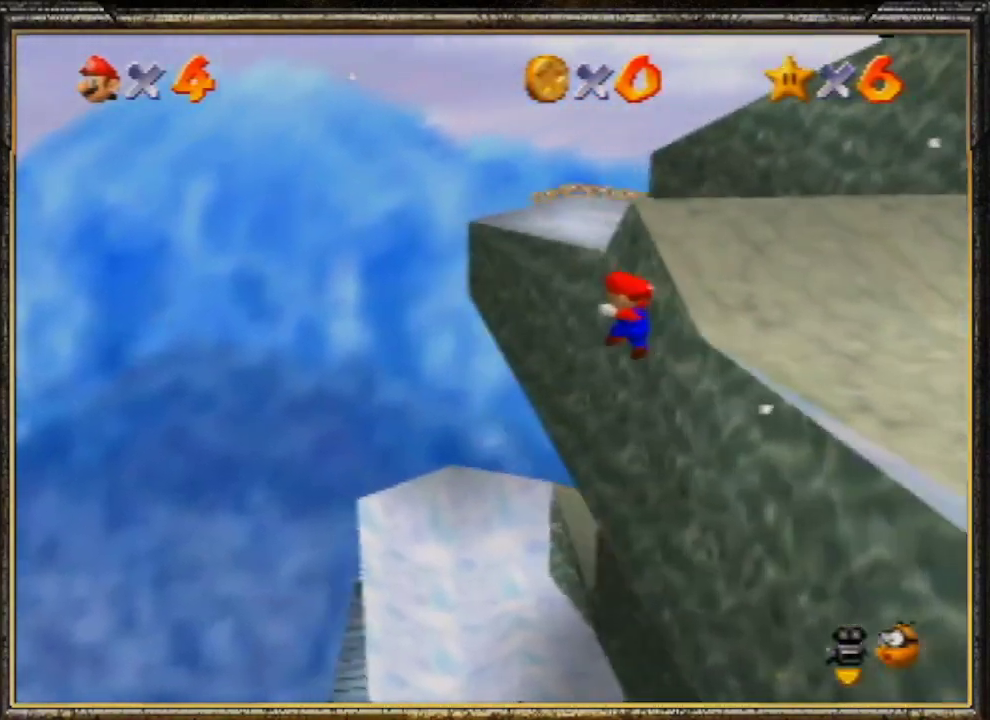
{"buttons": [], "left_stick": "center", "events": [[67, "left_stick", "down-left"], [267, "left_stick", "center"]]}
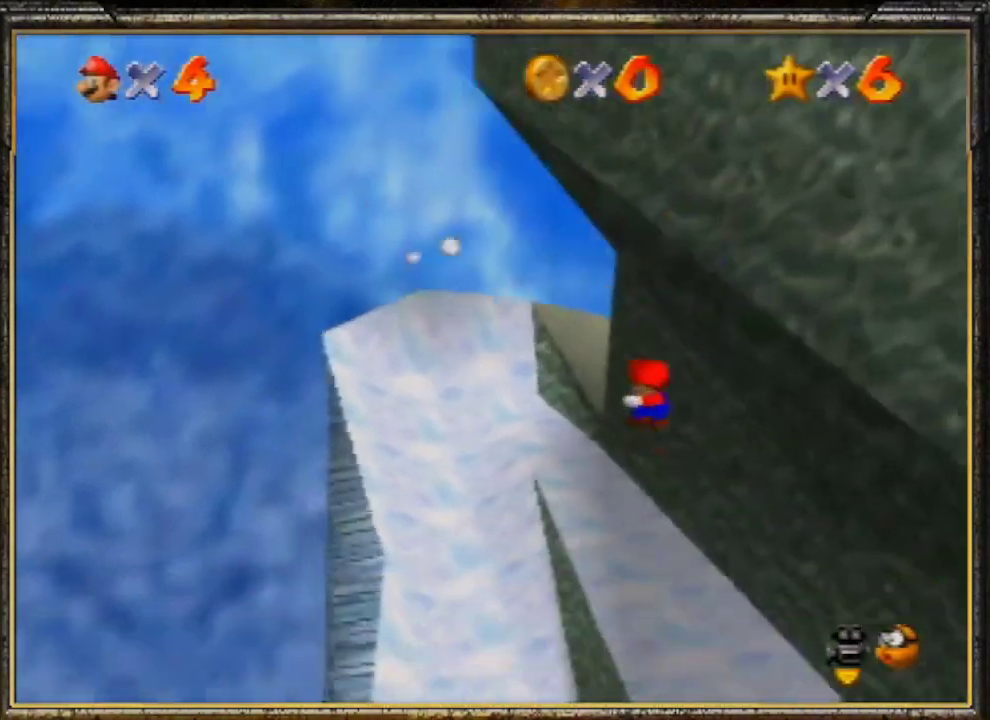
{"buttons": [], "left_stick": "center", "events": []}
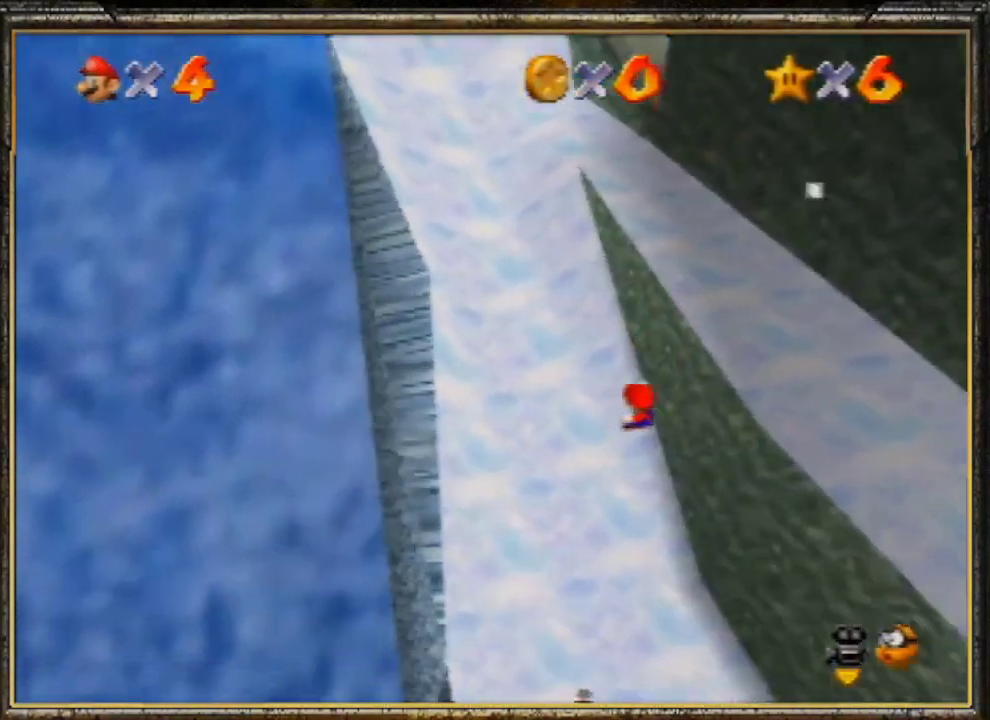
{"buttons": [], "left_stick": "down", "events": [[133, "left_stick", "down-right"], [467, "left_stick", "down"]]}
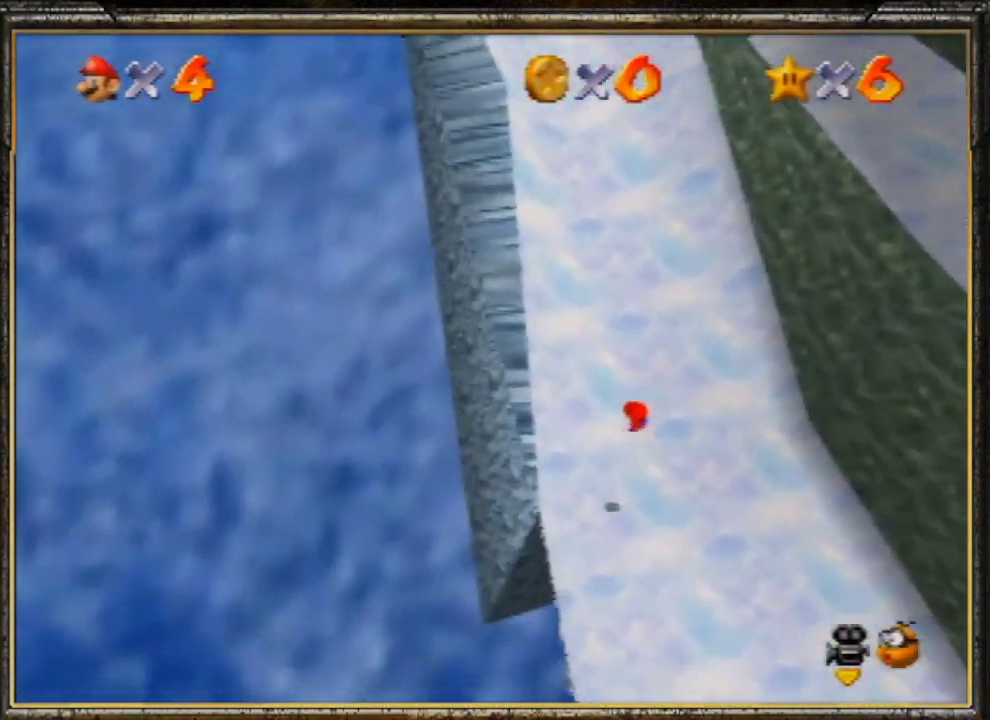
{"buttons": ["R1"], "left_stick": "center", "events": [[67, "left_stick", "center"], [300, "R1", "down"], [367, "R1", "up"], [433, "R1", "down"]]}
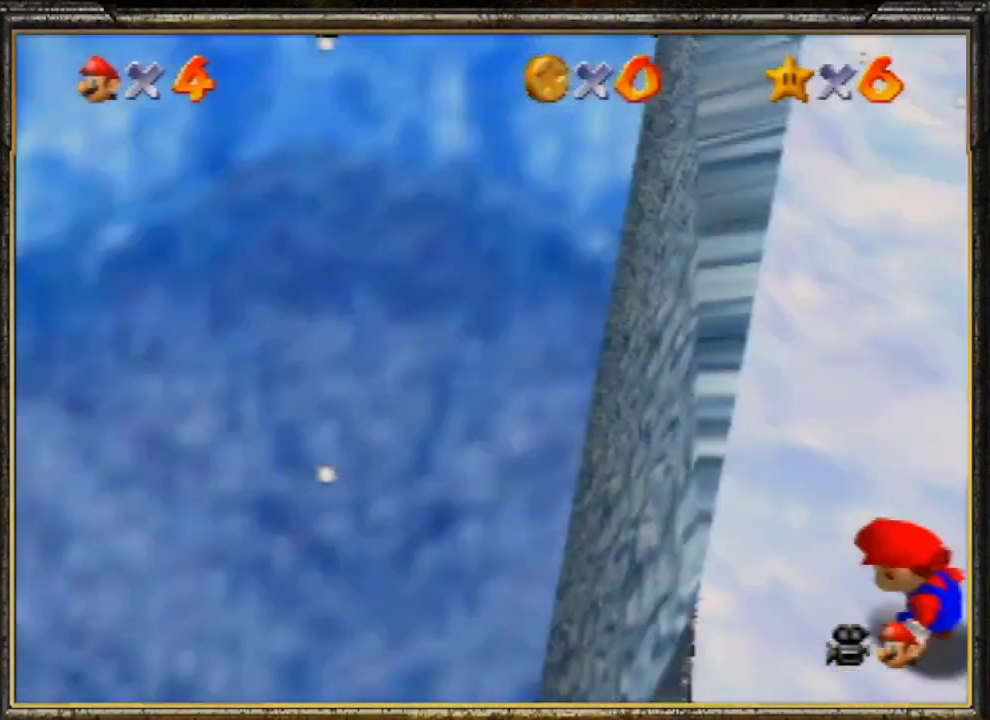
{"buttons": [], "left_stick": "center", "events": [[33, "R1", "up"]]}
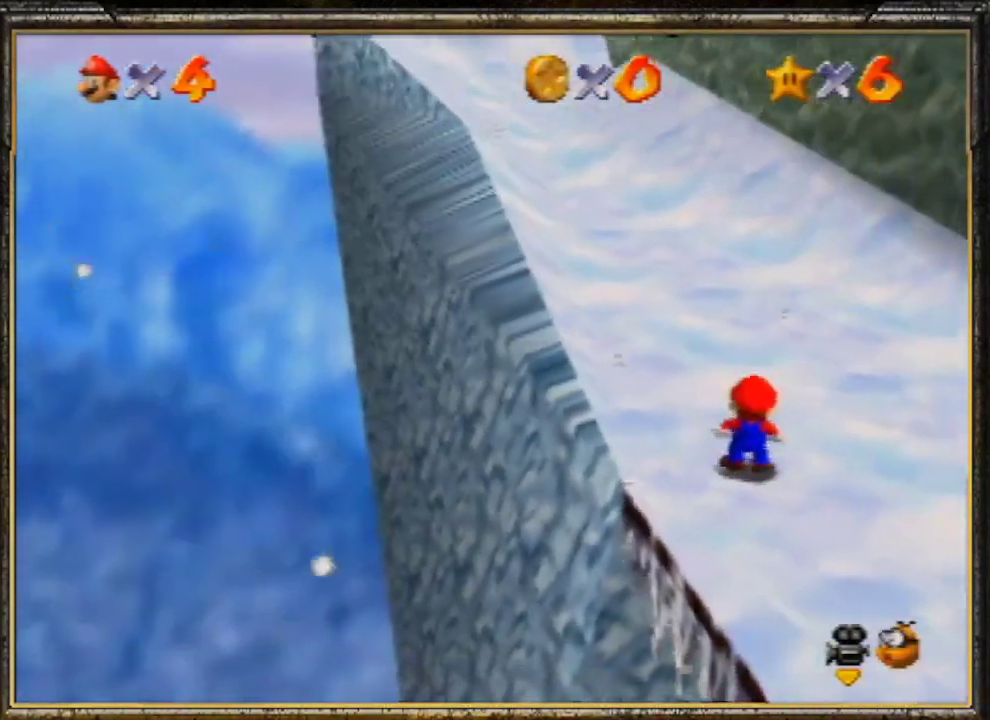
{"buttons": [], "left_stick": "left", "events": [[67, "Z", "down"], [167, "A", "down"], [200, "Z", "up"], [200, "left_stick", "left"], [333, "A", "up"]]}
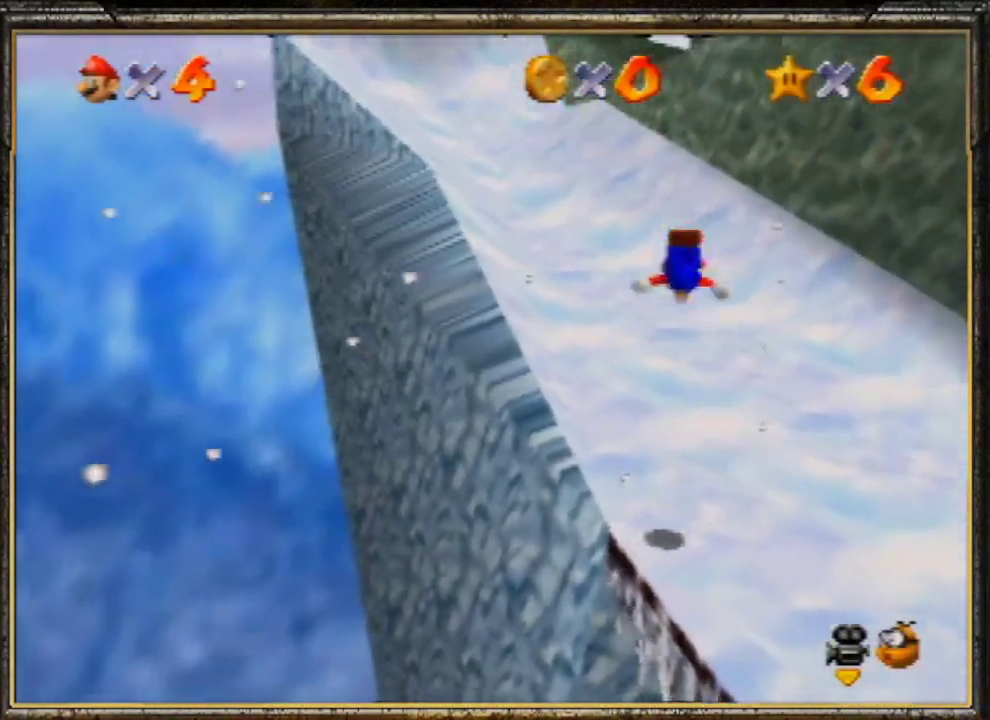
{"buttons": [], "left_stick": "up", "events": [[67, "left_stick", "center"], [433, "left_stick", "up"]]}
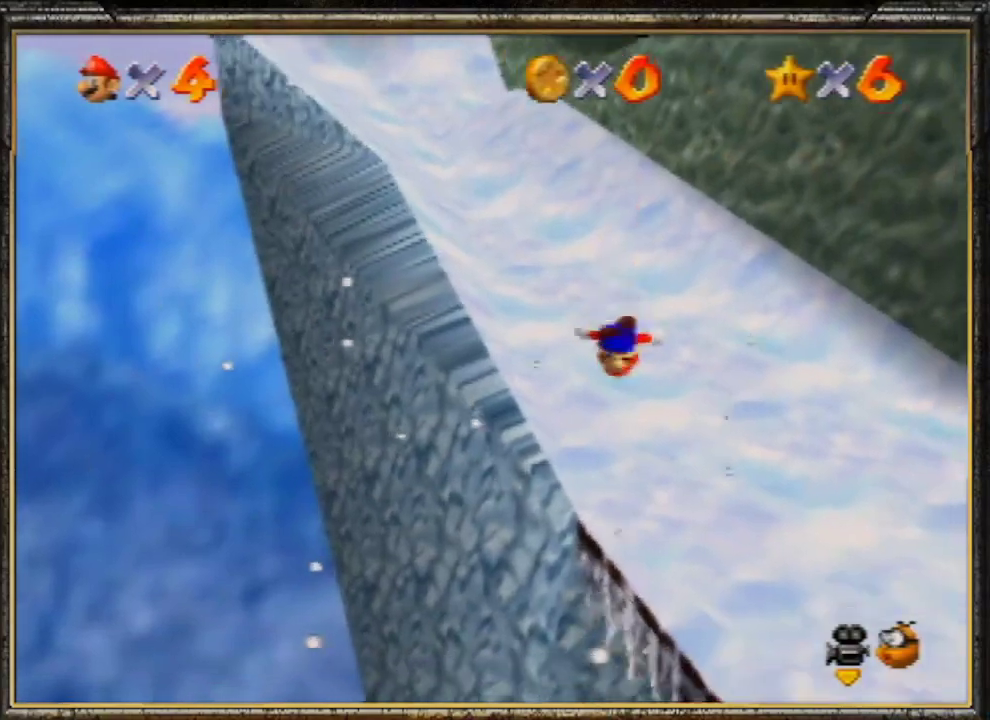
{"buttons": [], "left_stick": "up", "events": []}
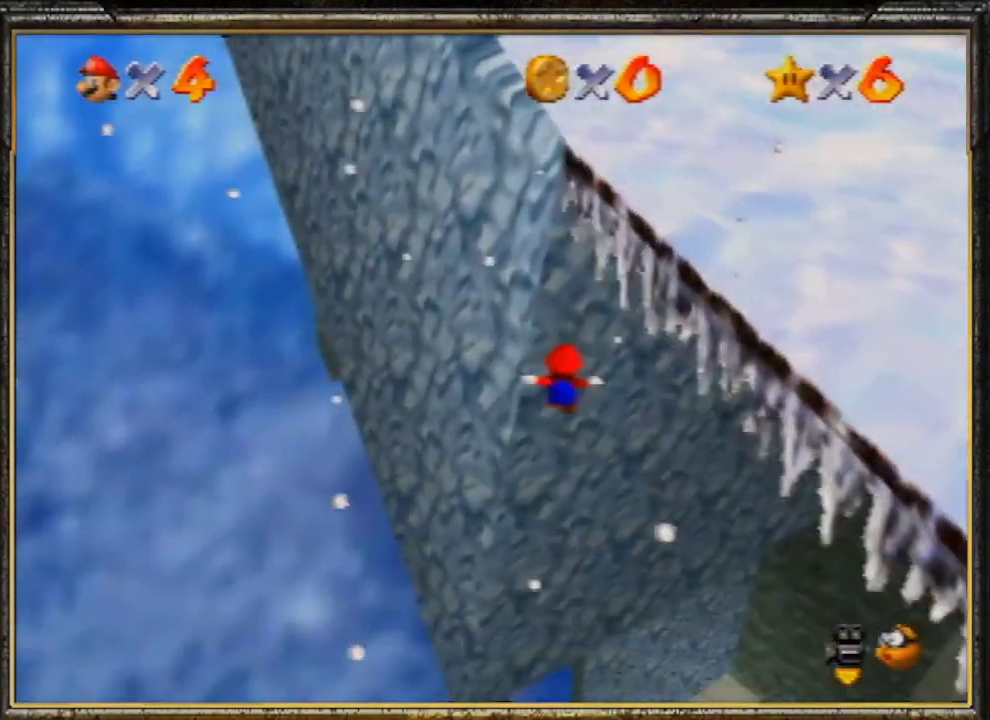
{"buttons": ["A", "B"], "left_stick": "up-right", "events": [[300, "A", "down"], [300, "B", "down"], [367, "left_stick", "up-right"]]}
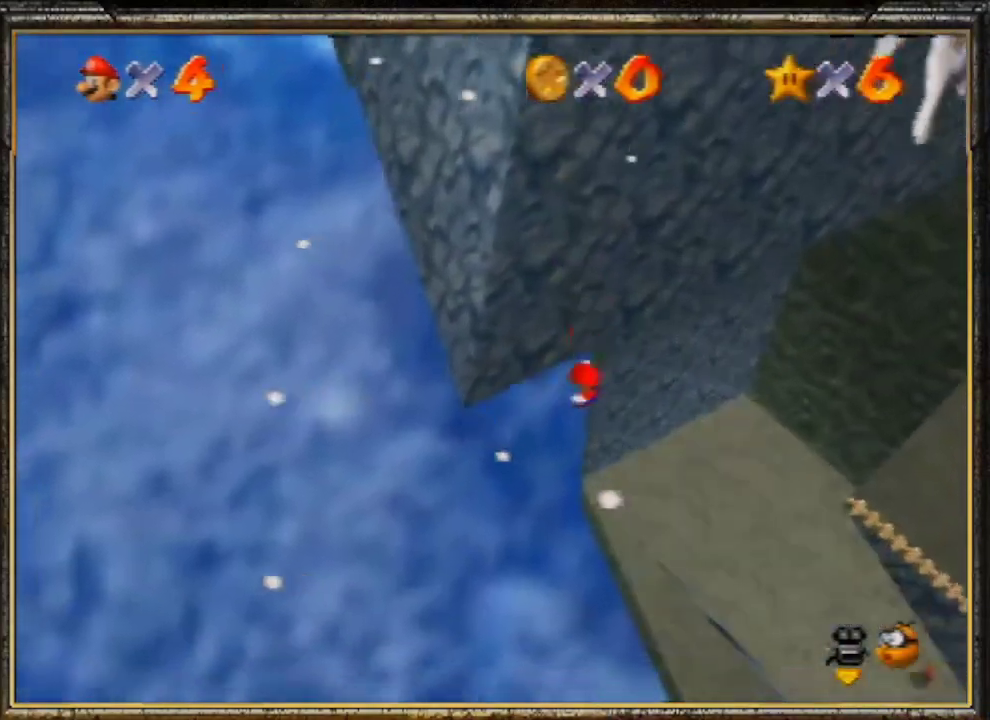
{"buttons": ["A", "B"], "left_stick": "up-right", "events": [[233, "A", "up"], [233, "B", "up"], [367, "A", "down"], [400, "B", "down"]]}
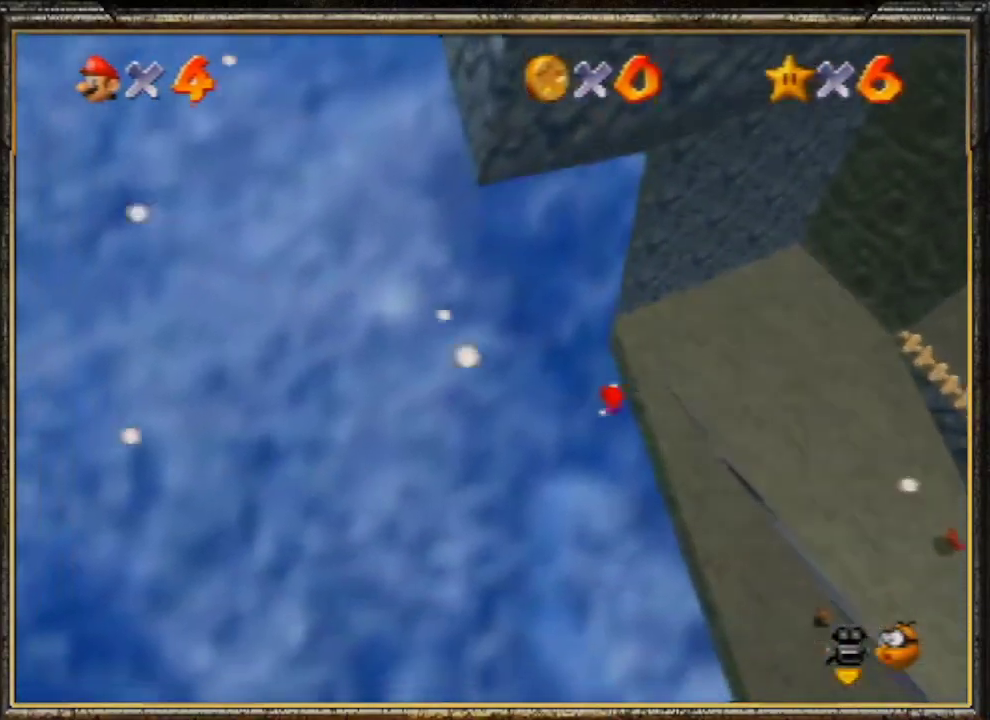
{"buttons": ["A"], "left_stick": "up-right", "events": [[133, "A", "up"], [133, "B", "up"], [200, "A", "down"], [267, "B", "down"], [300, "A", "up"], [400, "B", "up"], [467, "A", "down"]]}
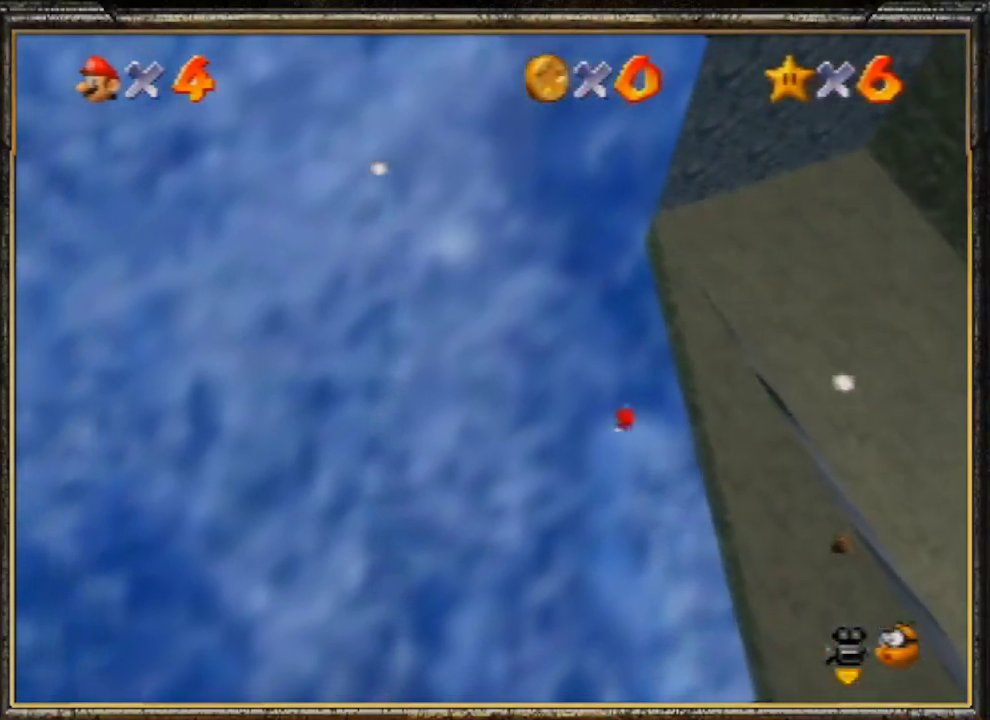
{"buttons": ["A"], "left_stick": "center", "events": [[33, "B", "down"], [133, "A", "up"], [133, "left_stick", "center"], [233, "A", "down"], [233, "B", "up"], [367, "A", "up"], [400, "A", "down"]]}
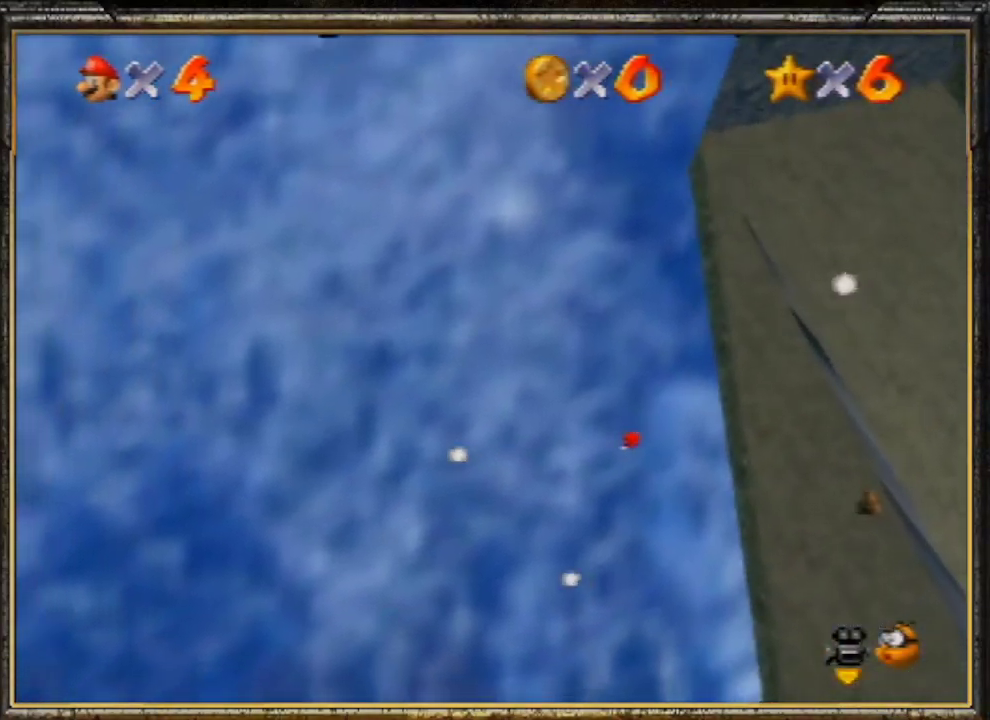
{"buttons": ["A"], "left_stick": "center", "events": [[33, "A", "up"], [167, "A", "down"], [267, "A", "up"], [333, "A", "down"]]}
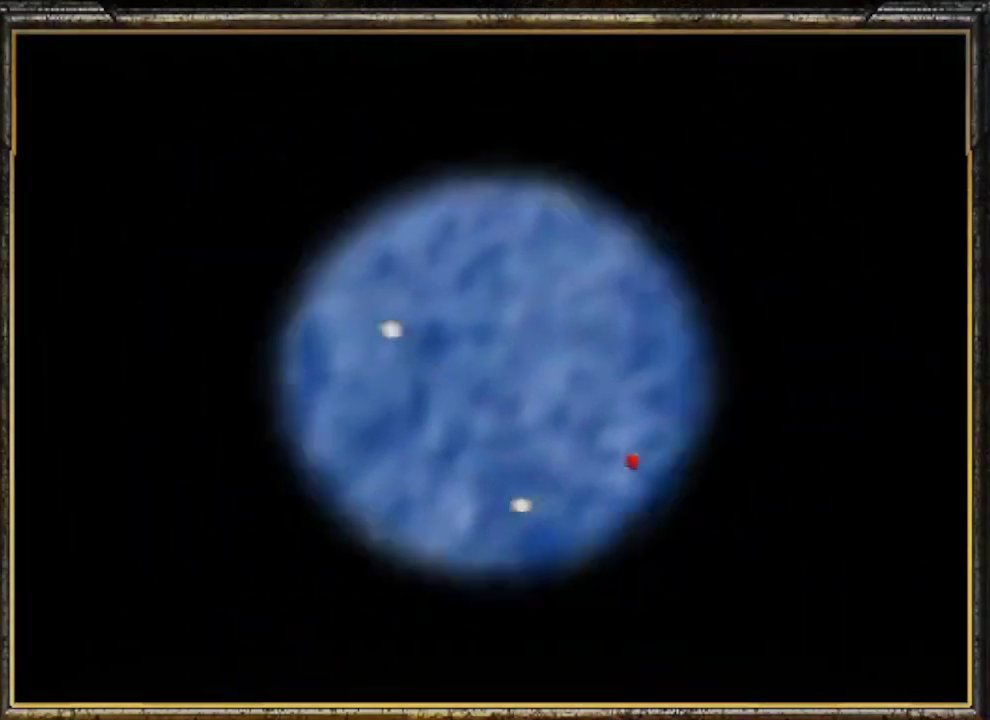
{"buttons": ["A"], "left_stick": "center", "events": []}
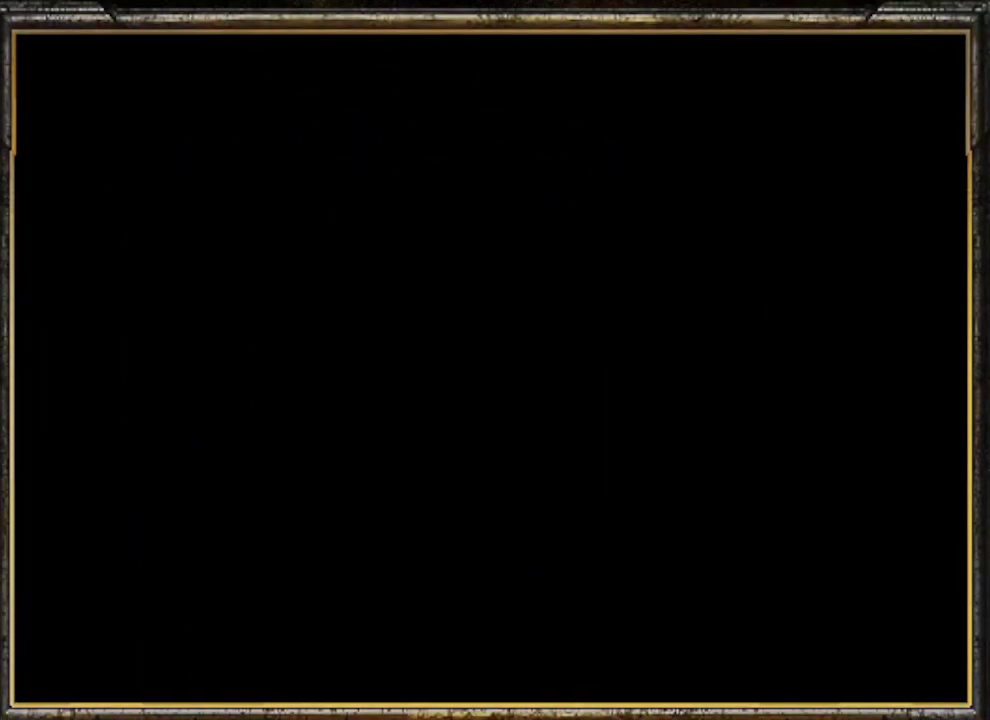
{"buttons": ["A"], "left_stick": "center", "events": []}
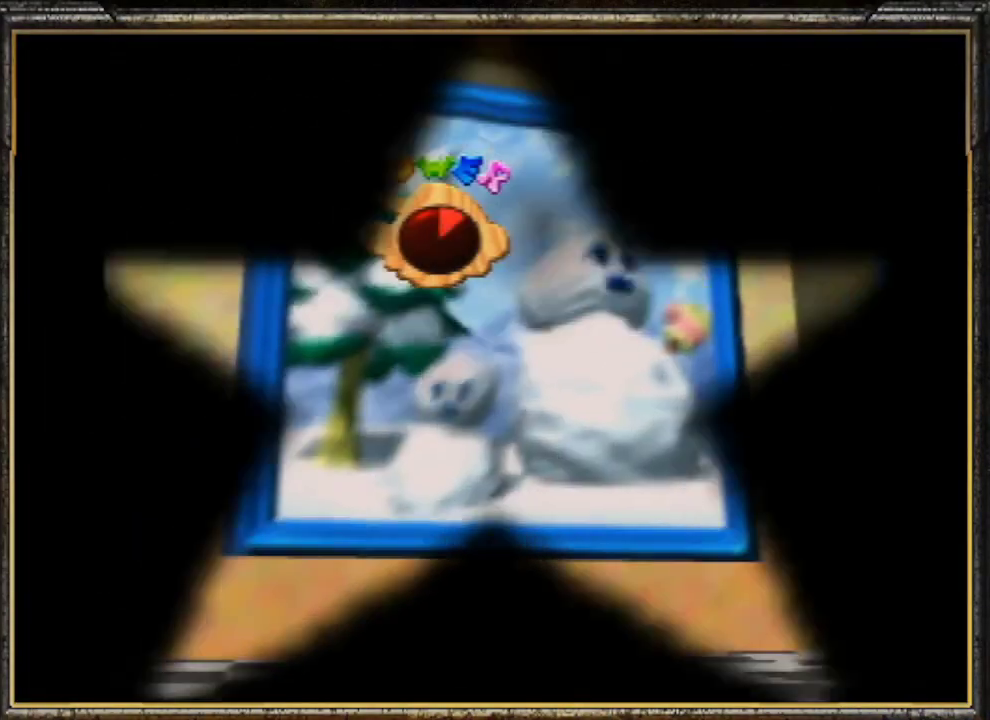
{"buttons": ["A"], "left_stick": "center", "events": [[33, "A", "up"], [67, "A", "down"], [200, "A", "up"], [267, "A", "down"], [400, "A", "up"], [433, "A", "down"]]}
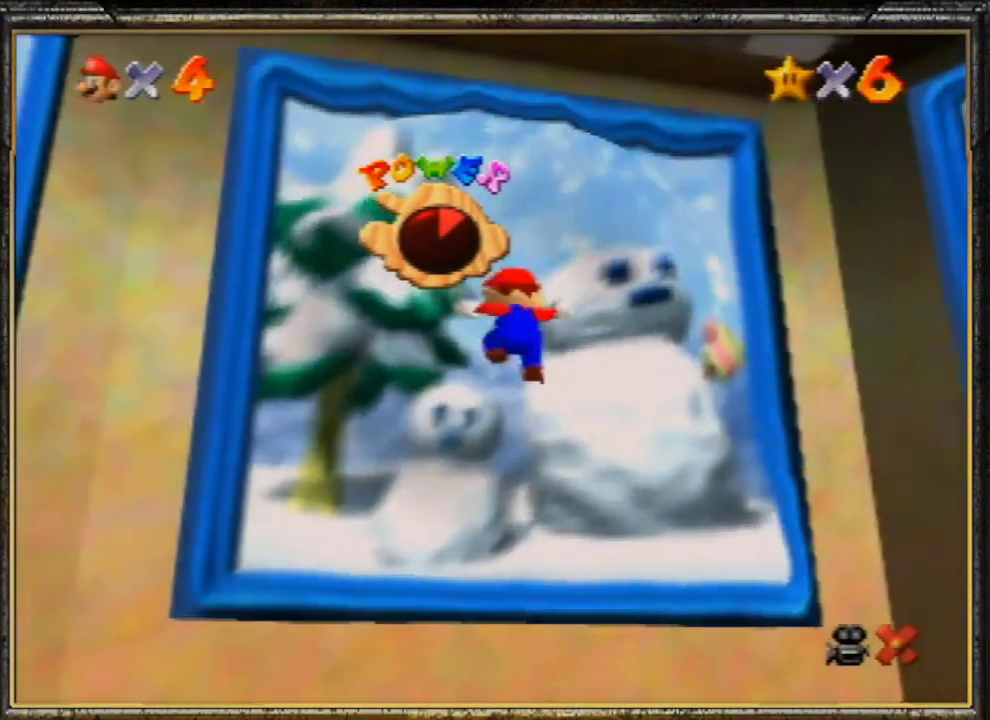
{"buttons": [], "left_stick": "center", "events": [[67, "A", "up"], [133, "A", "down"], [267, "A", "up"], [333, "A", "down"], [433, "A", "up"]]}
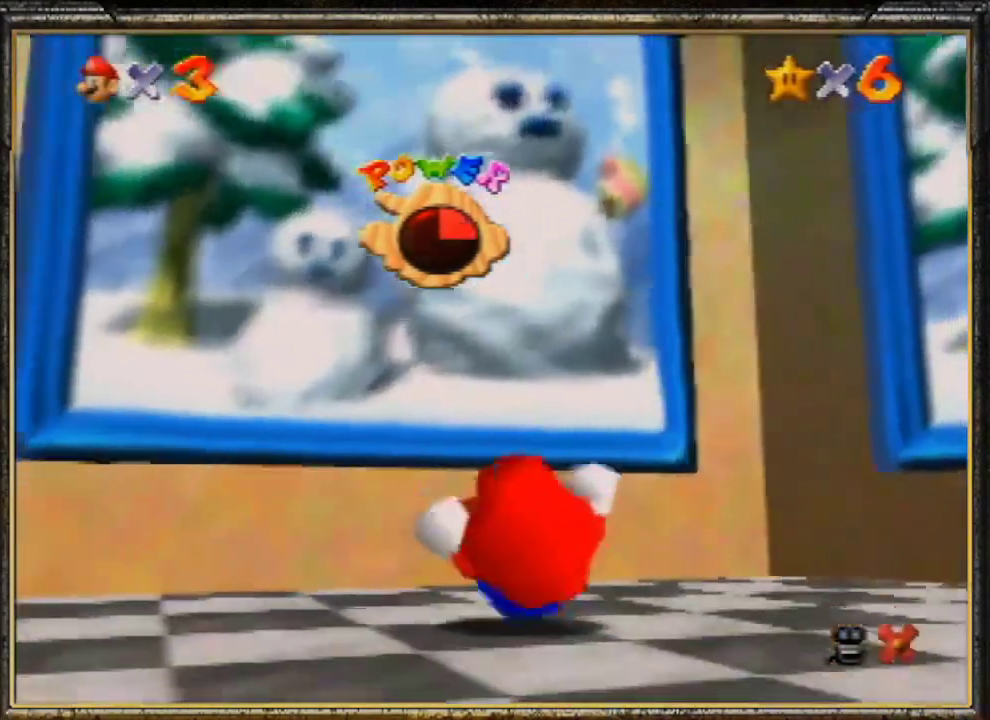
{"buttons": ["A"], "left_stick": "center", "events": [[33, "A", "down"], [167, "A", "up"], [300, "A", "down"], [400, "A", "up"], [500, "A", "down"]]}
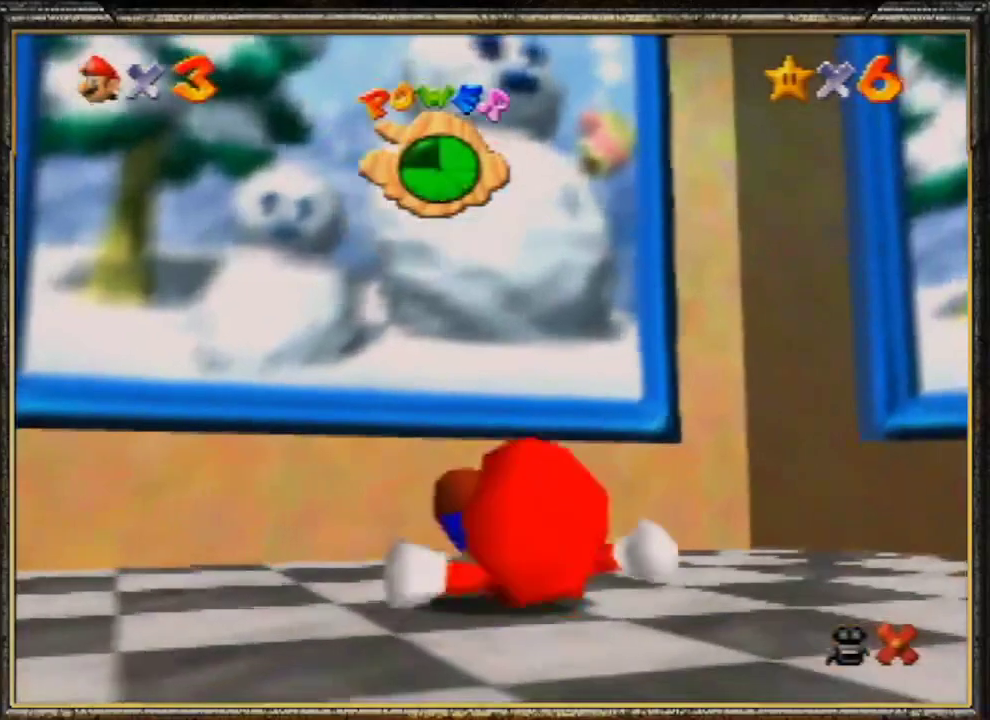
{"buttons": [], "left_stick": "center", "events": [[133, "A", "up"]]}
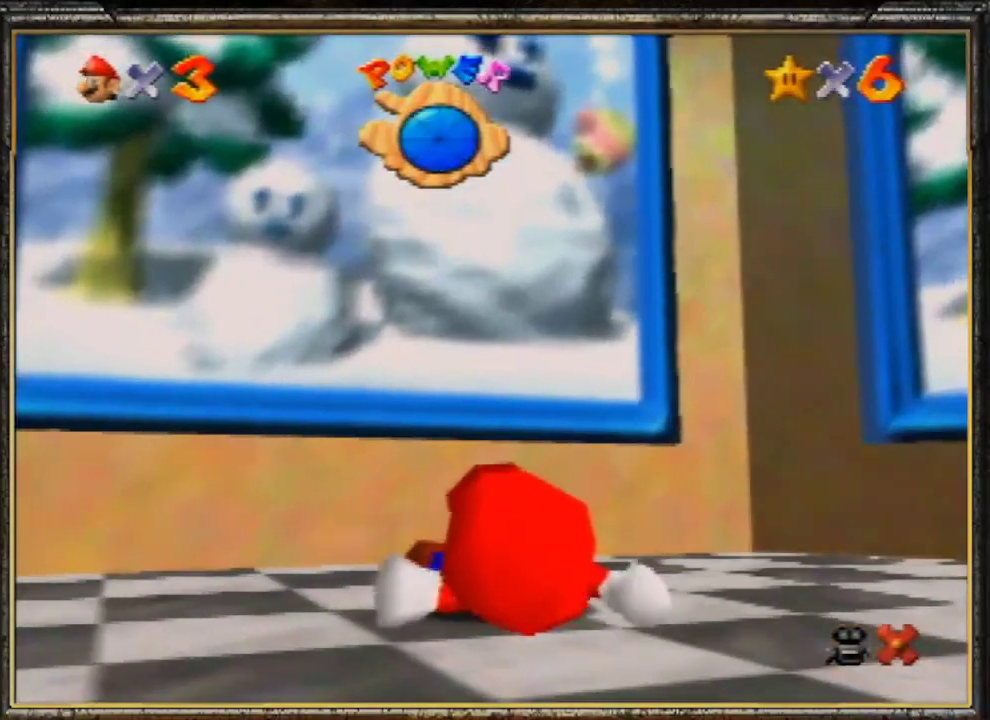
{"buttons": [], "left_stick": "center", "events": []}
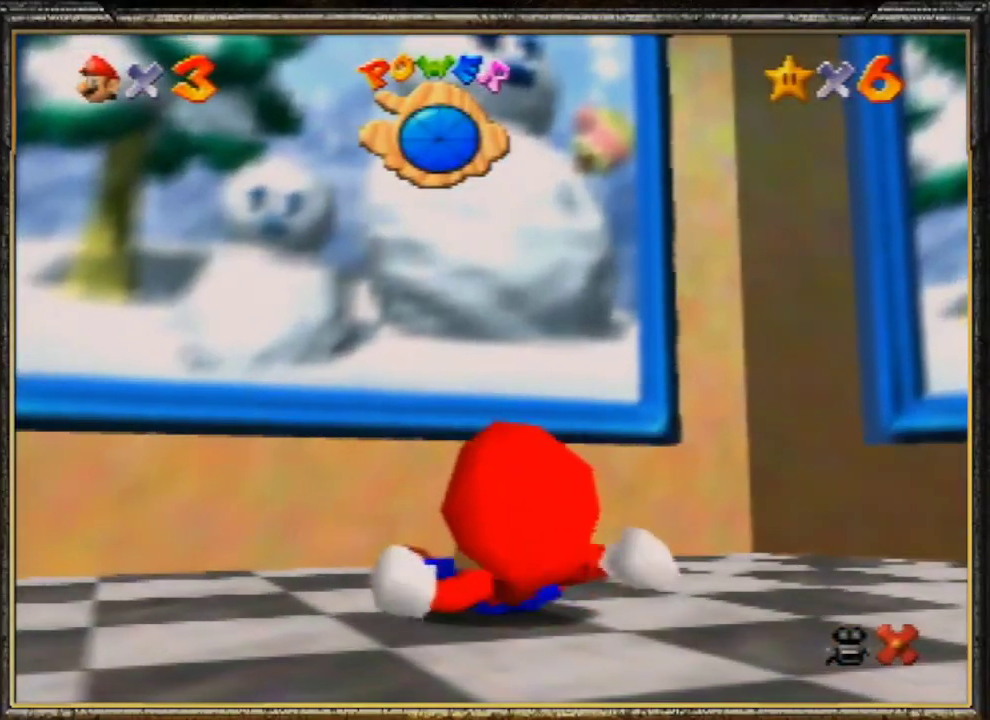
{"buttons": [], "left_stick": "up", "events": [[300, "A", "down"], [400, "A", "up"], [400, "left_stick", "up"]]}
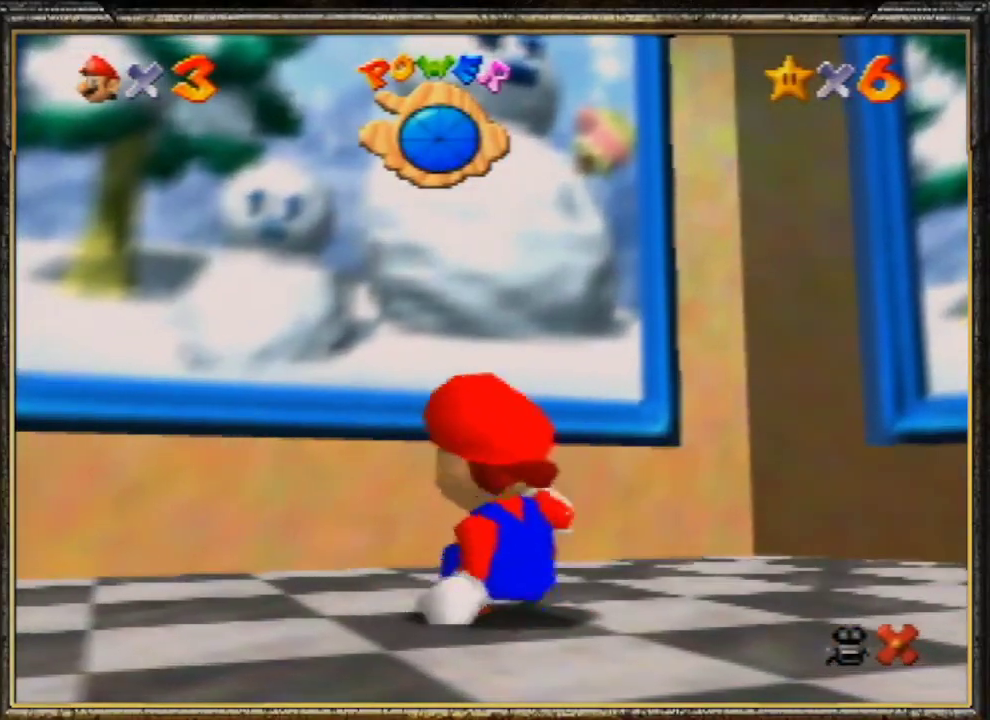
{"buttons": [], "left_stick": "up", "events": []}
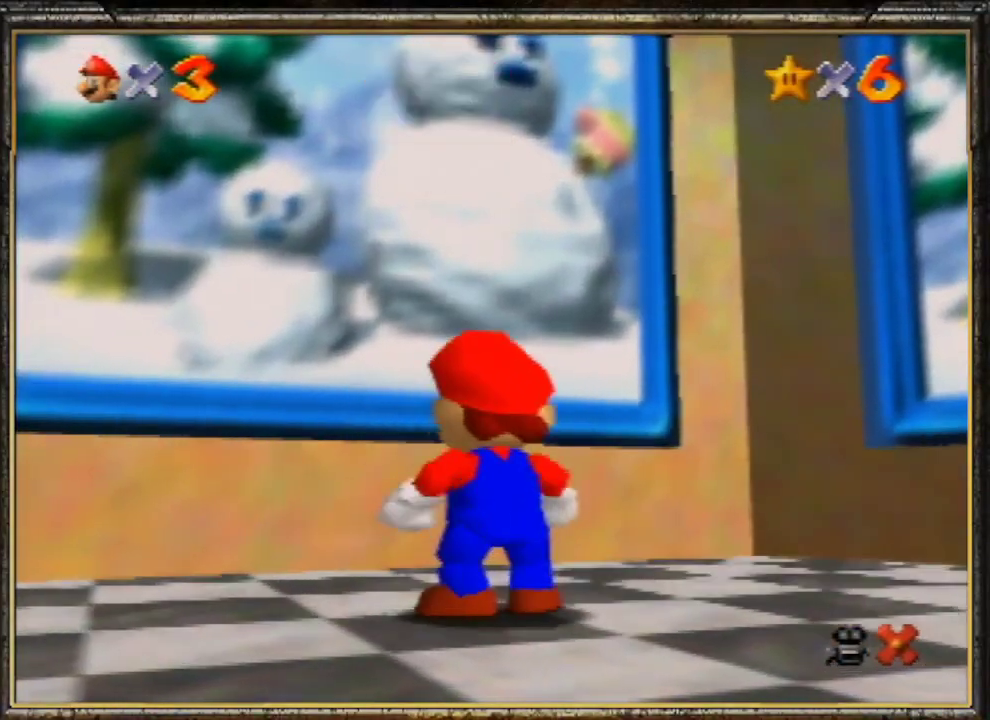
{"buttons": ["A"], "left_stick": "up", "events": [[200, "Z", "down"], [267, "A", "down"], [433, "A", "up"], [433, "Z", "up"], [500, "A", "down"]]}